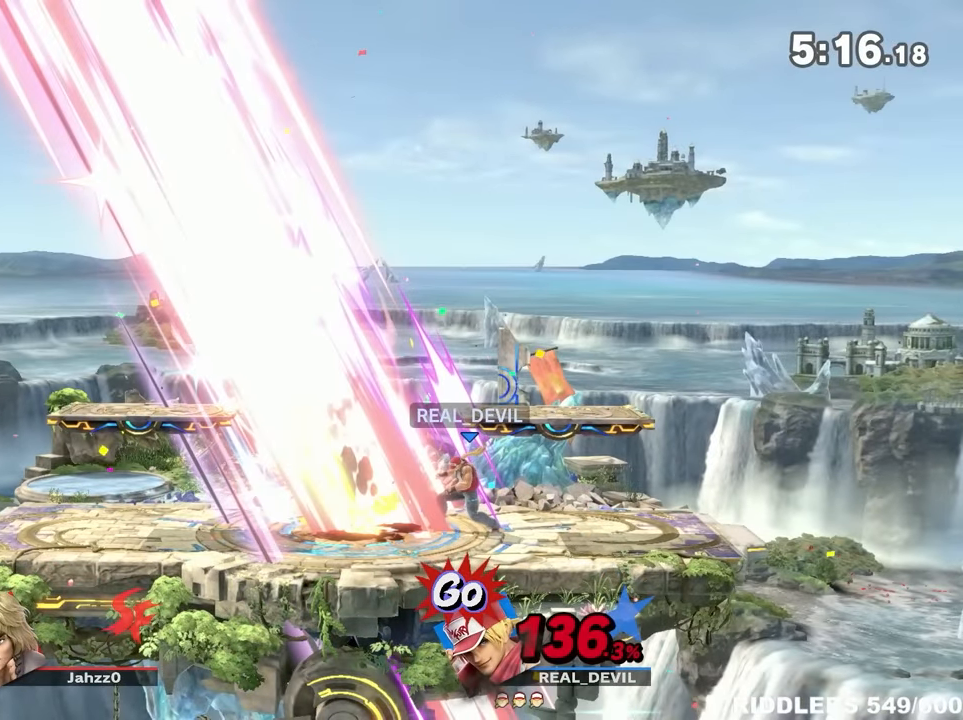
Gameplay with a controller (Nintendo layout); each line is a JSON object with the inputs held at the frame after it (dt_ms = milliseconds from this image to that frame). "events" lists button and stick changes between this image and that frame as [ms after this image, input, new state], when the widget could be followed in between. Not read: L3 R3.
{"dt_ms": 500, "buttons": [], "left_stick": "up-right", "right_stick": "center", "events": [[83, "left_stick", "left"], [217, "left_stick", "center"], [350, "left_stick", "down-right"], [467, "left_stick", "up-right"]]}
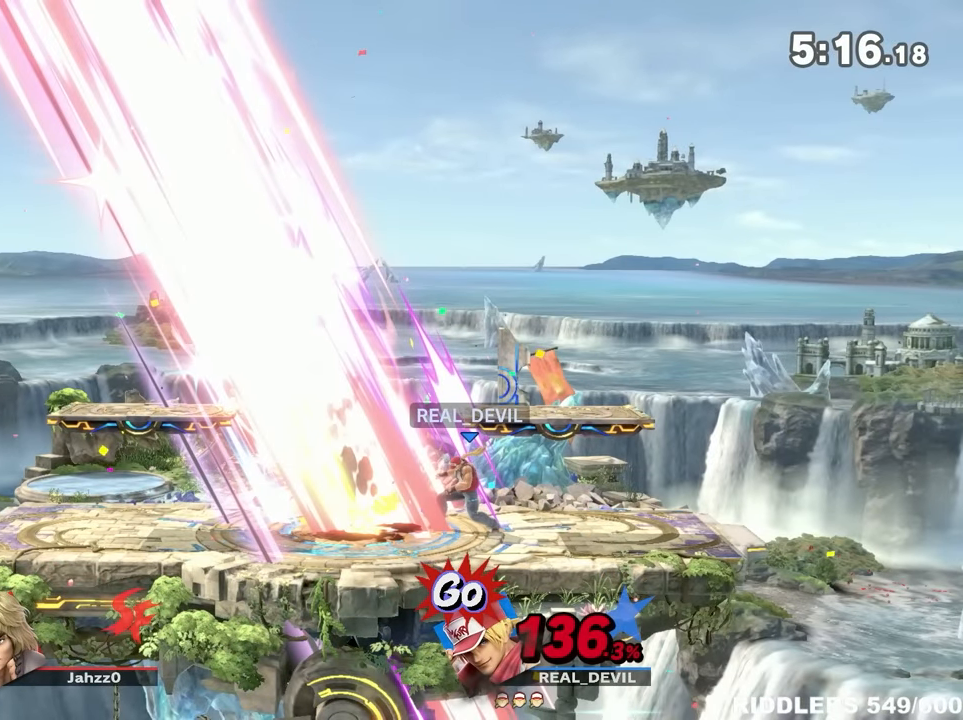
{"dt_ms": 1000, "buttons": [], "left_stick": "up", "right_stick": "center"}
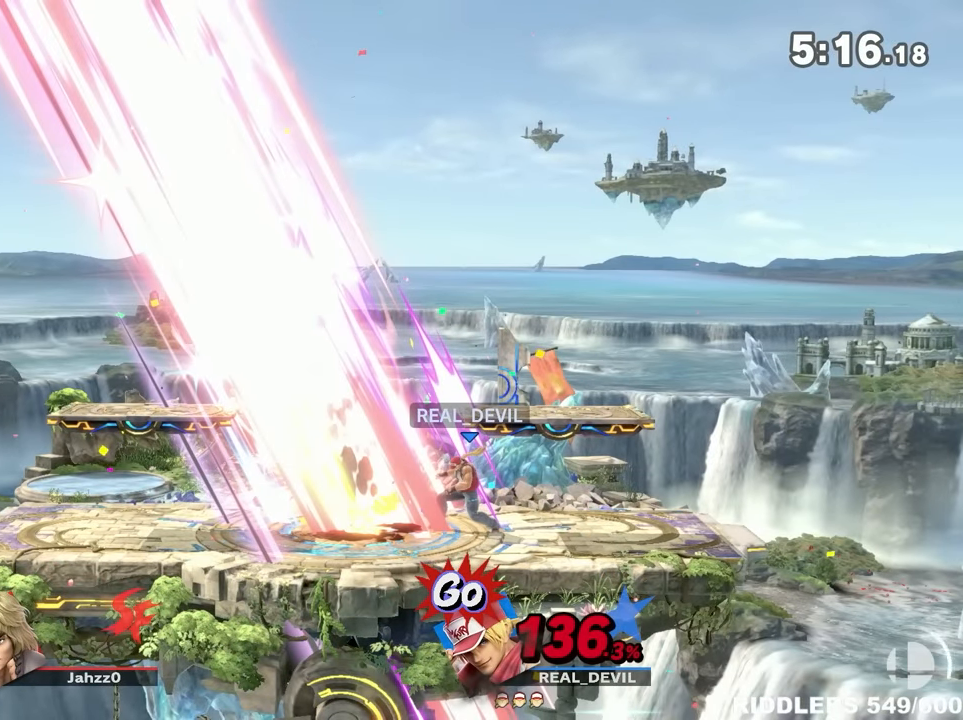
{"dt_ms": 500, "buttons": [], "left_stick": "right", "right_stick": "center", "events": [[33, "left_stick", "center"], [150, "left_stick", "left"], [283, "left_stick", "center"], [400, "left_stick", "down-right"], [483, "left_stick", "right"]]}
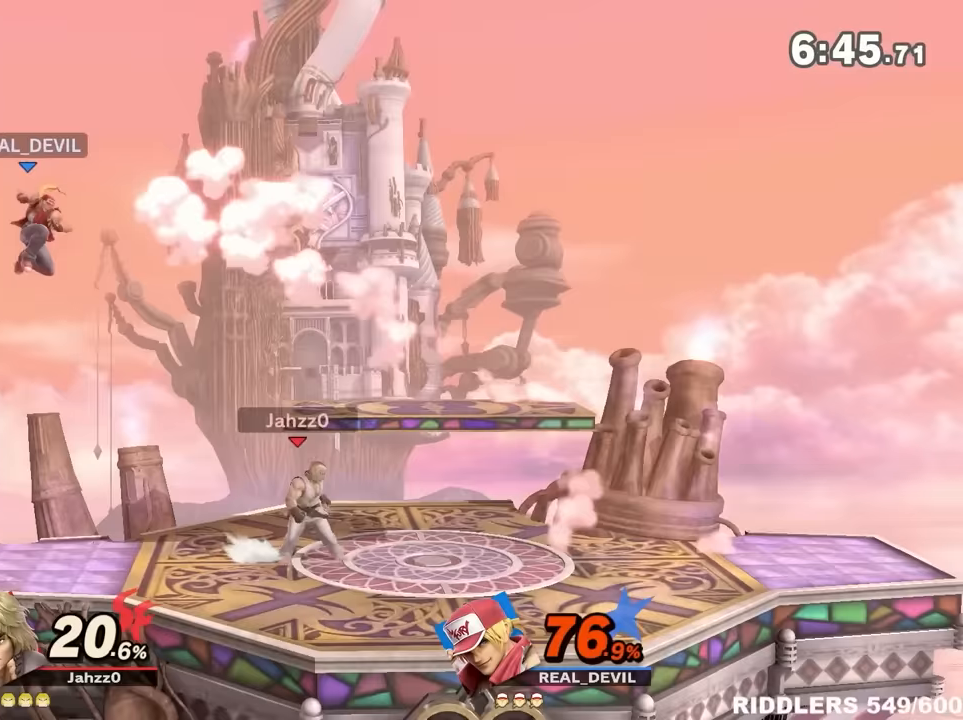
{"dt_ms": 500, "buttons": [], "left_stick": "right", "right_stick": "center"}
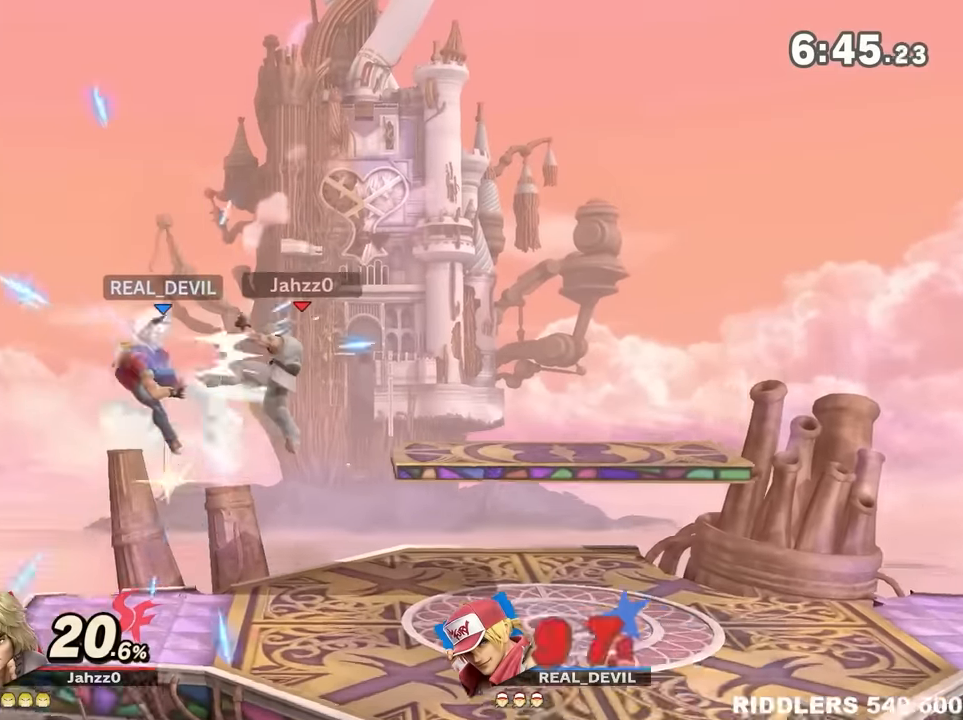
{"dt_ms": 500, "buttons": [], "left_stick": "right", "right_stick": "up", "events": [[417, "right_stick", "up"]]}
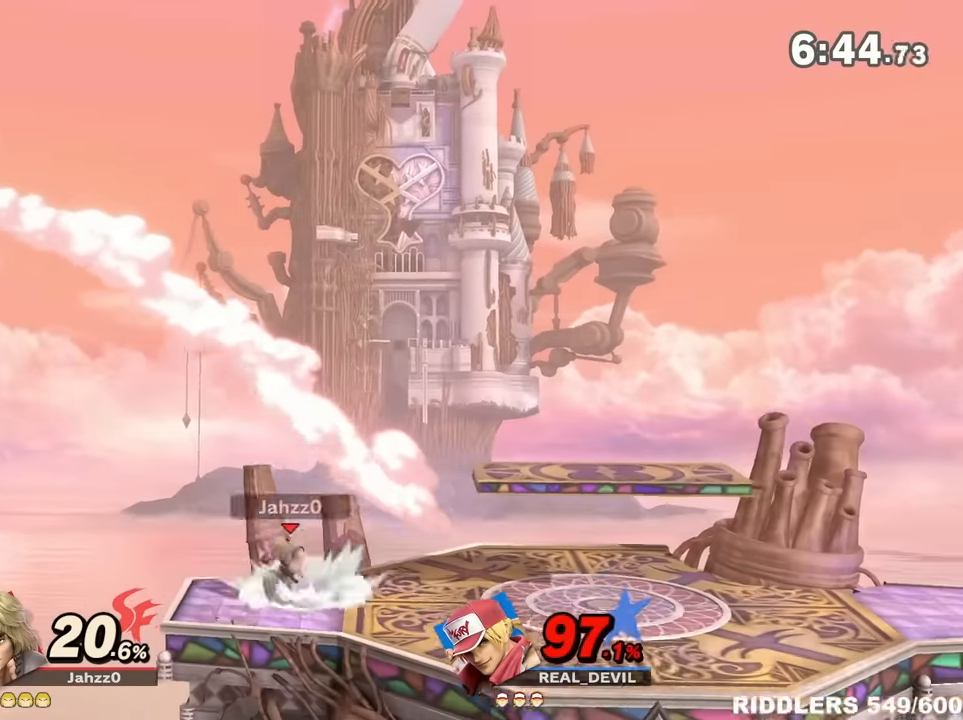
{"dt_ms": 500, "buttons": [], "left_stick": "right", "right_stick": "up", "events": []}
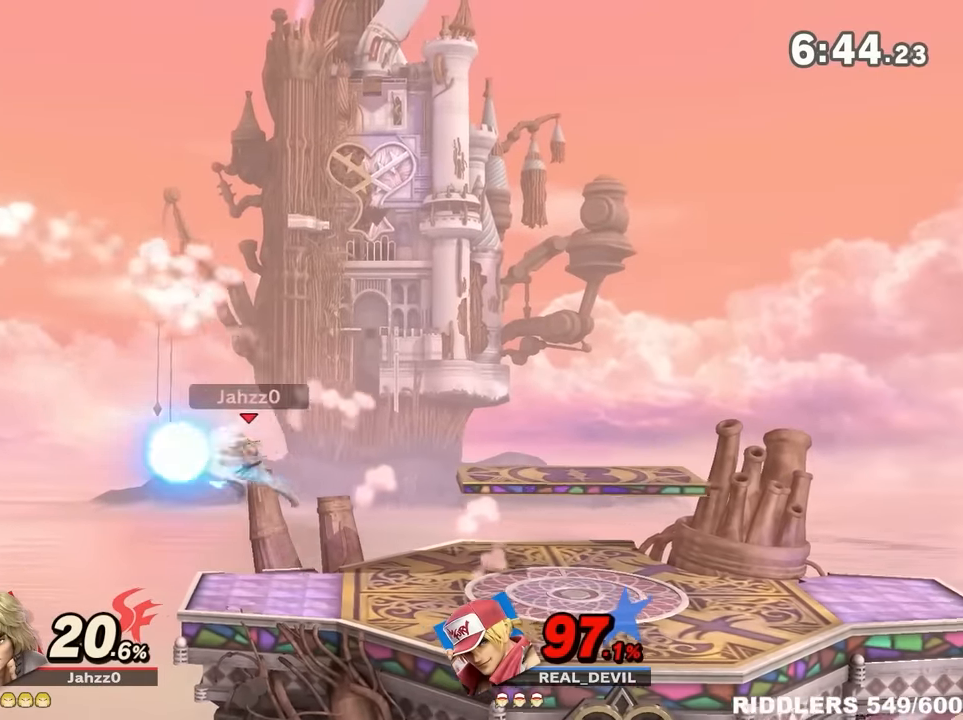
{"dt_ms": 500, "buttons": ["B"], "left_stick": "right", "right_stick": "center", "events": [[267, "right_stick", "center"], [450, "B", "down"]]}
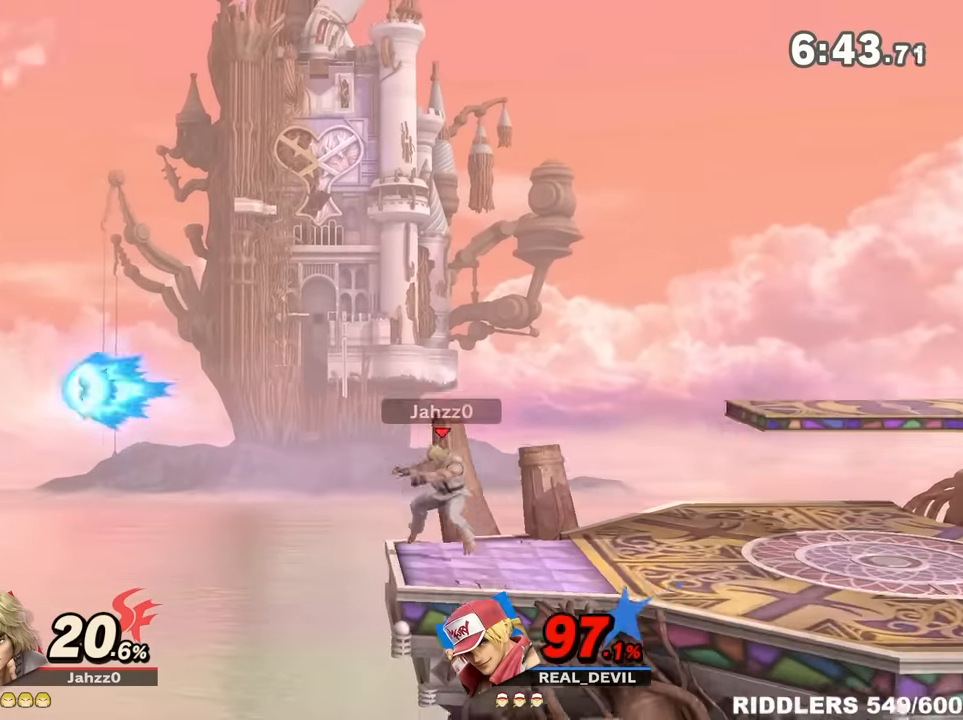
{"dt_ms": 500, "buttons": [], "left_stick": "right", "right_stick": "center", "events": [[483, "B", "up"]]}
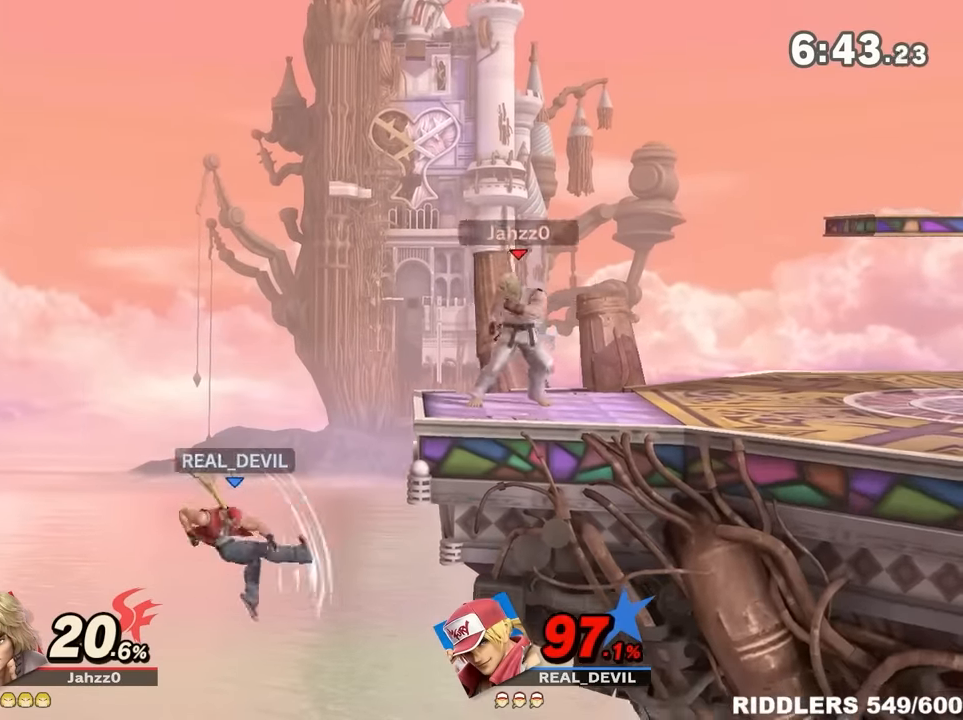
{"dt_ms": 500, "buttons": ["B"], "left_stick": "right", "right_stick": "center", "events": [[200, "B", "down"], [200, "left_stick", "up-right"], [300, "left_stick", "right"]]}
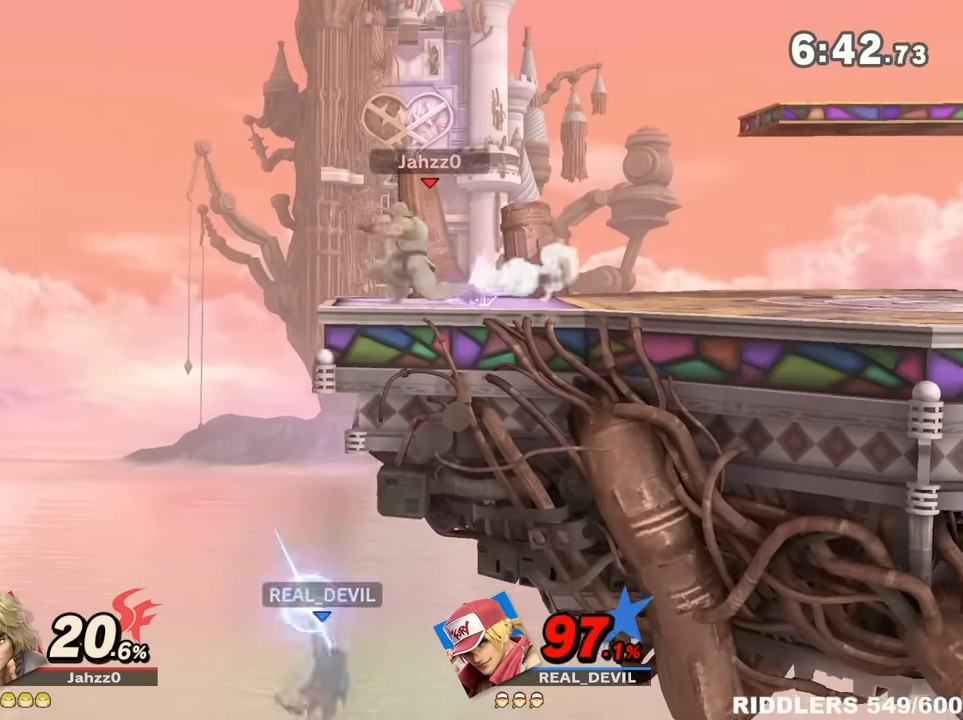
{"dt_ms": 500, "buttons": ["B"], "left_stick": "right", "right_stick": "center", "events": []}
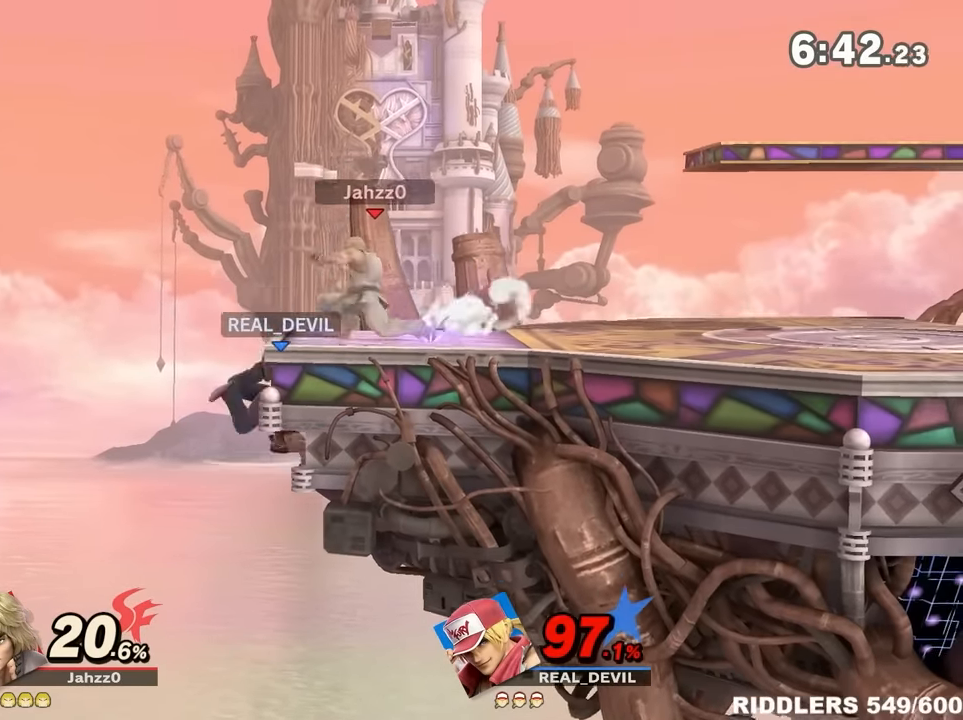
{"dt_ms": 500, "buttons": ["B"], "left_stick": "left", "right_stick": "center", "events": [[200, "B", "up"], [317, "Y", "down"], [350, "left_stick", "down"], [383, "Y", "up"], [417, "B", "down"], [450, "left_stick", "left"]]}
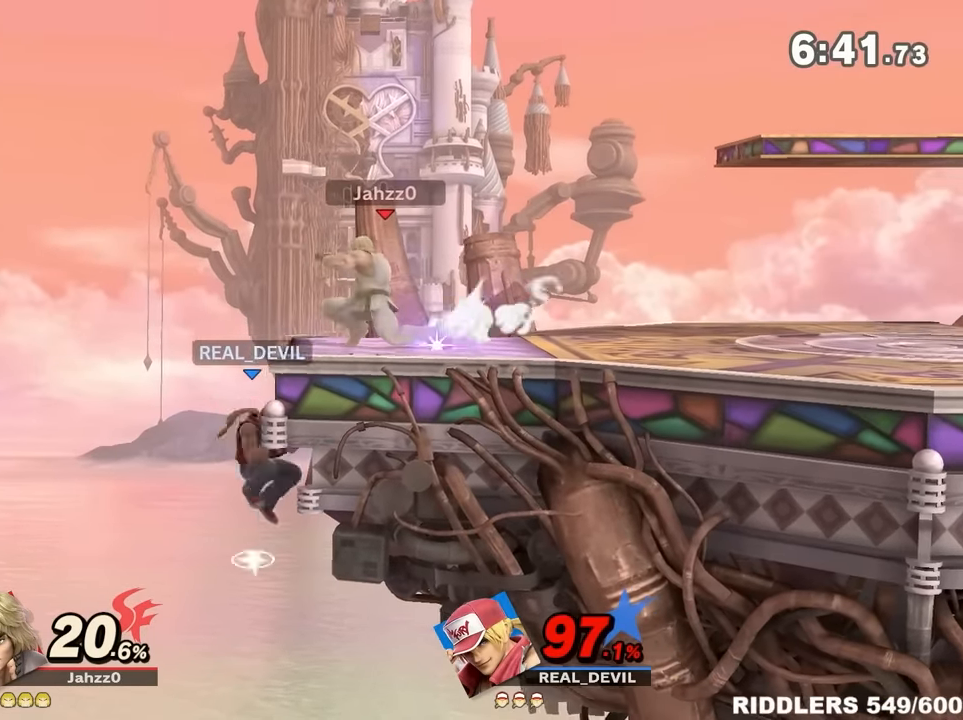
{"dt_ms": 500, "buttons": ["B", "R1"], "left_stick": "right", "right_stick": "center", "events": [[17, "left_stick", "right"], [417, "R1", "down"]]}
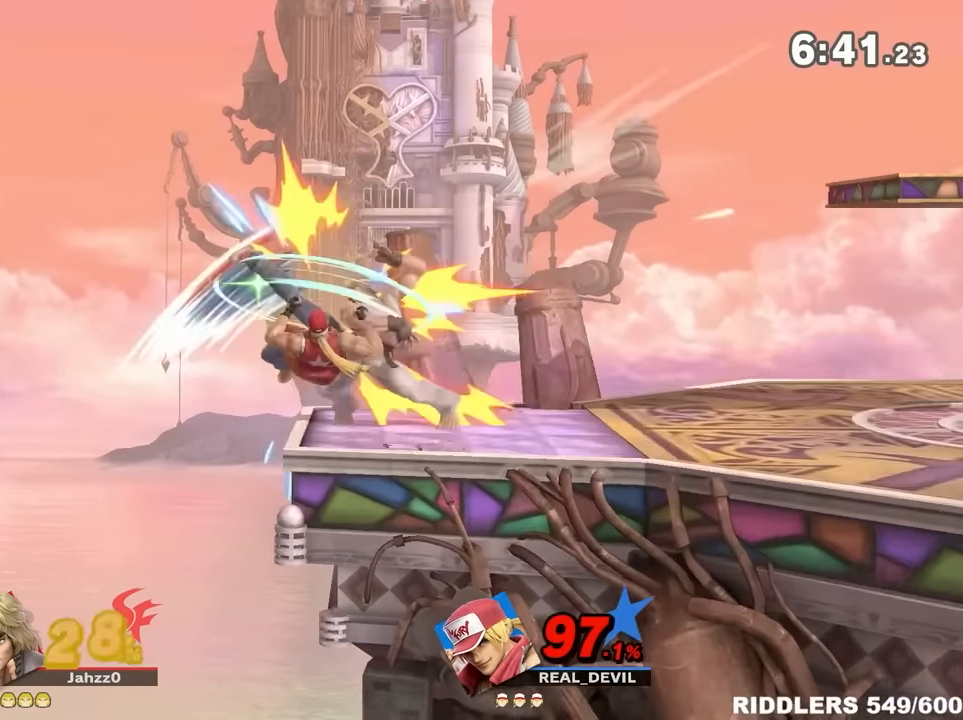
{"dt_ms": 500, "buttons": [], "left_stick": "right", "right_stick": "center", "events": [[50, "R1", "up"], [133, "B", "up"], [133, "R1", "down"], [233, "R1", "up"], [333, "R1", "down"], [417, "R1", "up"]]}
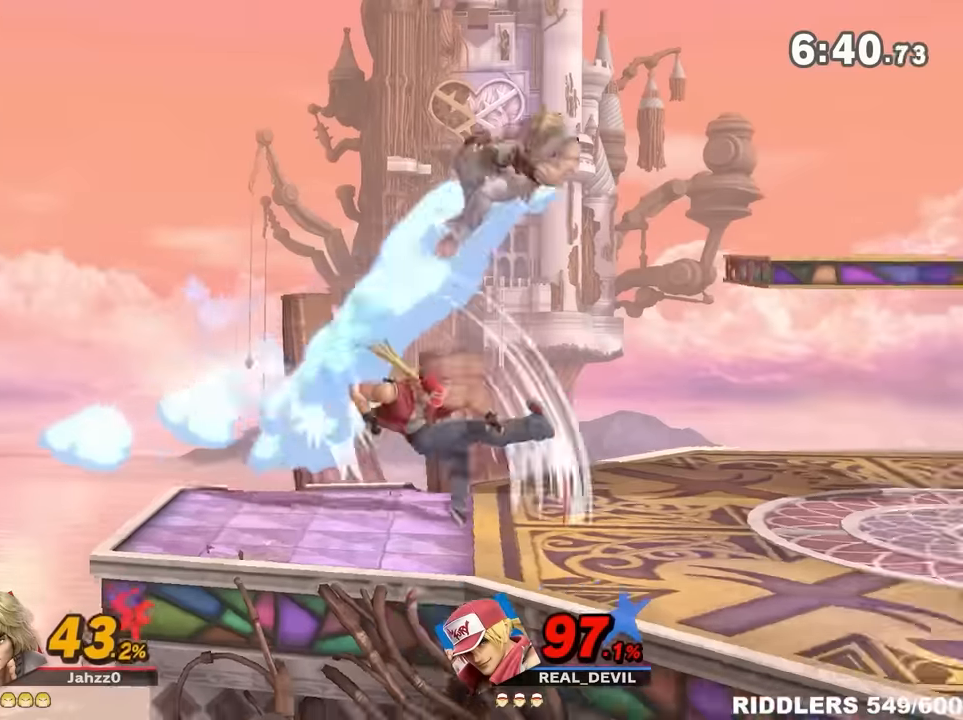
{"dt_ms": 500, "buttons": [], "left_stick": "right", "right_stick": "center", "events": []}
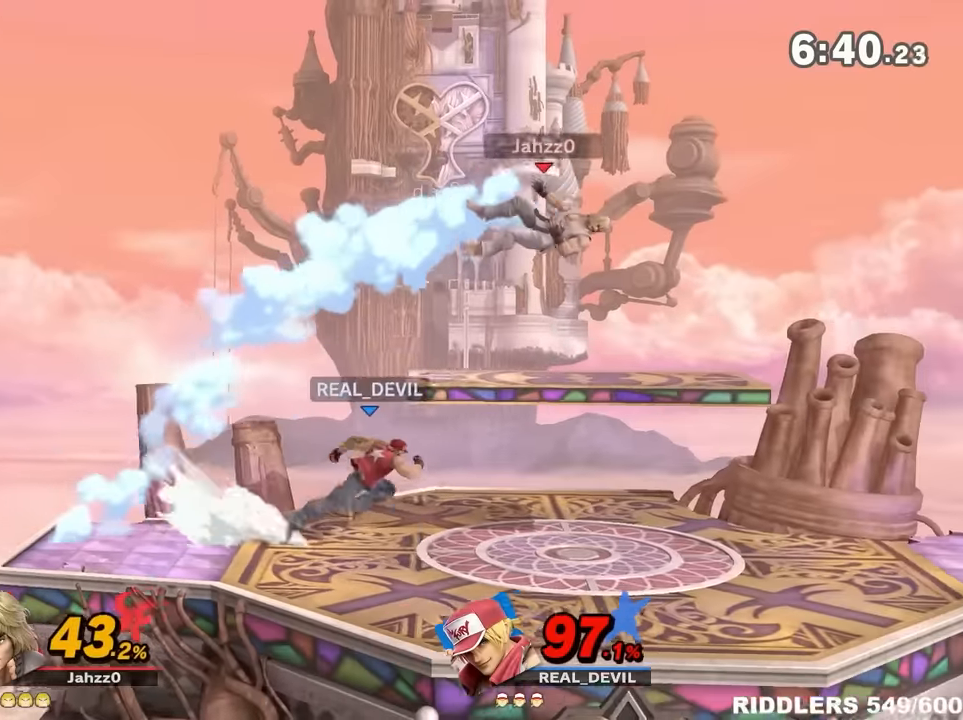
{"dt_ms": 500, "buttons": [], "left_stick": "right", "right_stick": "center", "events": [[33, "L1", "down"], [100, "right_stick", "up"], [133, "L1", "up"], [416, "right_stick", "center"]]}
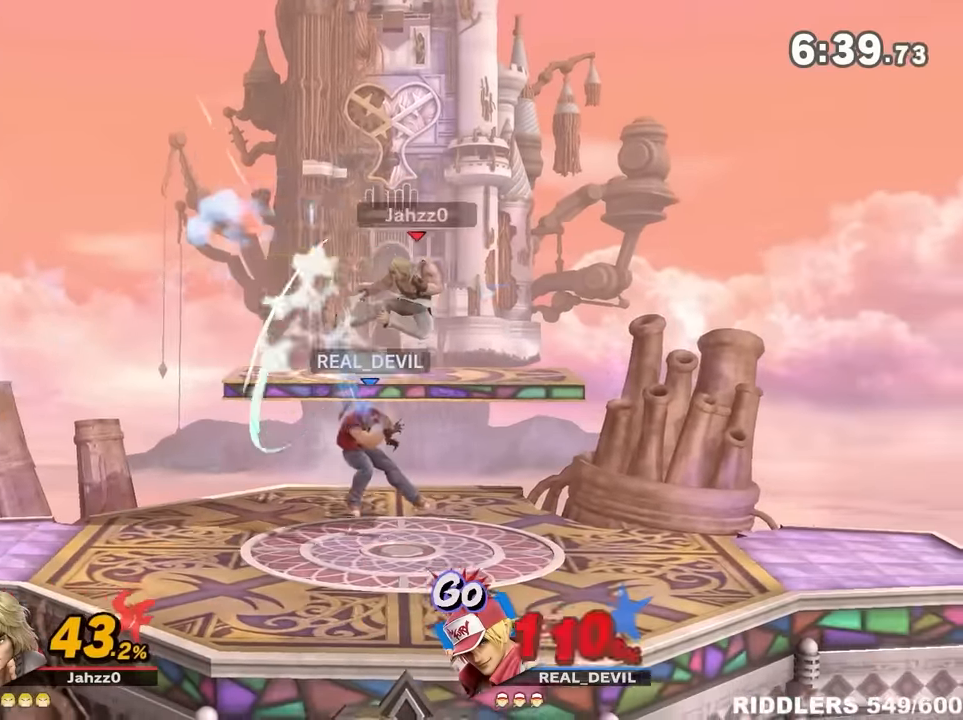
{"dt_ms": 500, "buttons": [], "left_stick": "right", "right_stick": "down", "events": [[483, "right_stick", "down"]]}
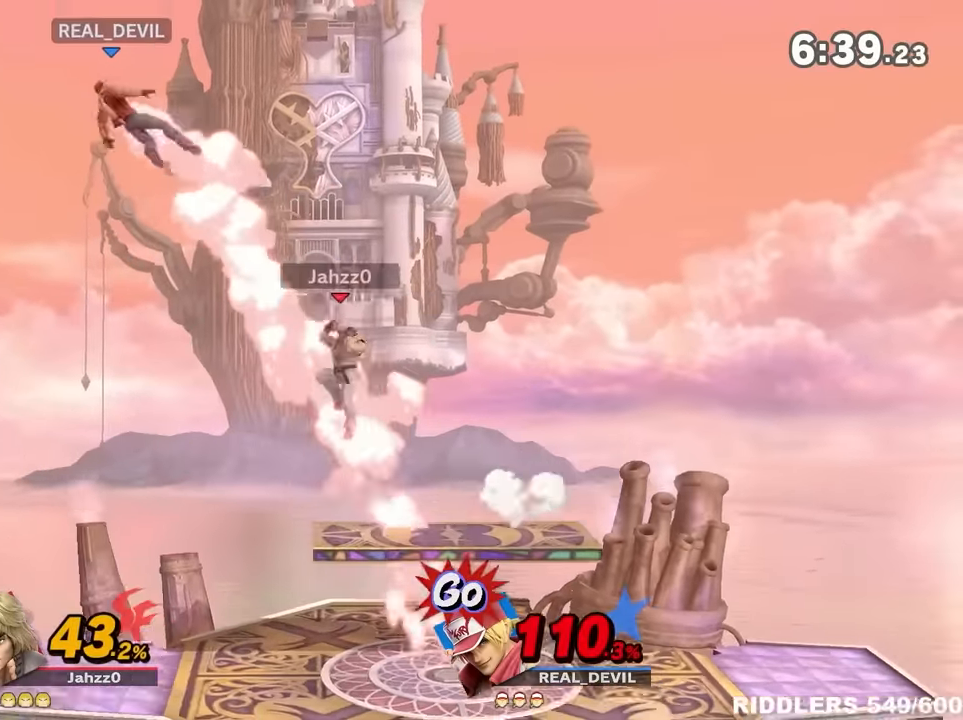
{"dt_ms": 500, "buttons": [], "left_stick": "right", "right_stick": "center", "events": [[16, "right_stick", "center"], [200, "right_stick", "down"], [266, "right_stick", "center"]]}
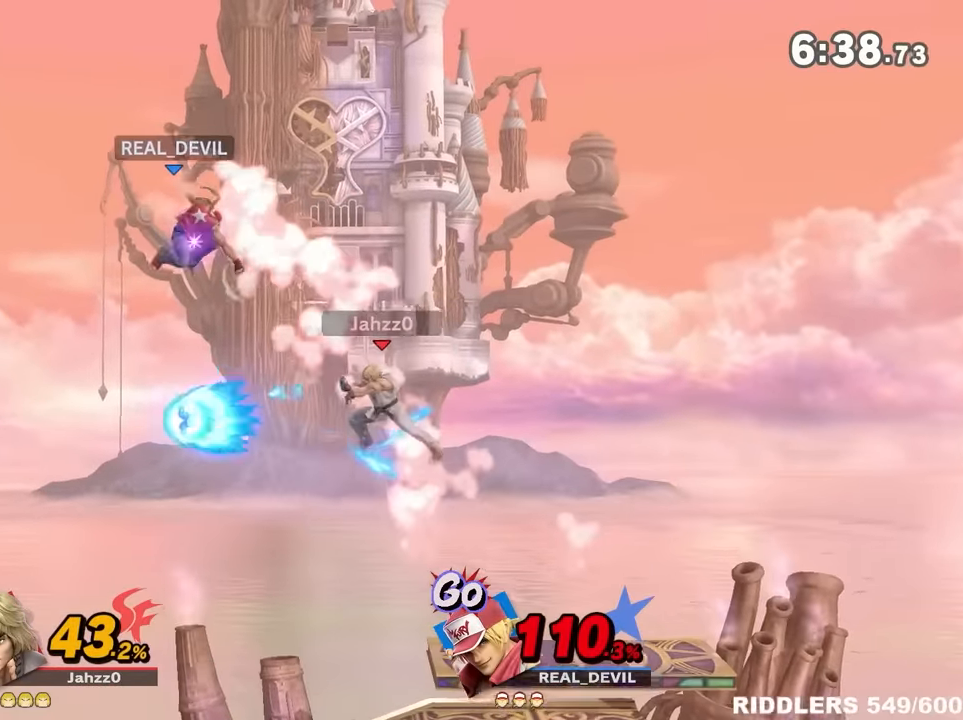
{"dt_ms": 500, "buttons": [], "left_stick": "right", "right_stick": "center", "events": [[300, "left_stick", "center"], [333, "A", "down"], [383, "left_stick", "right"], [483, "A", "up"]]}
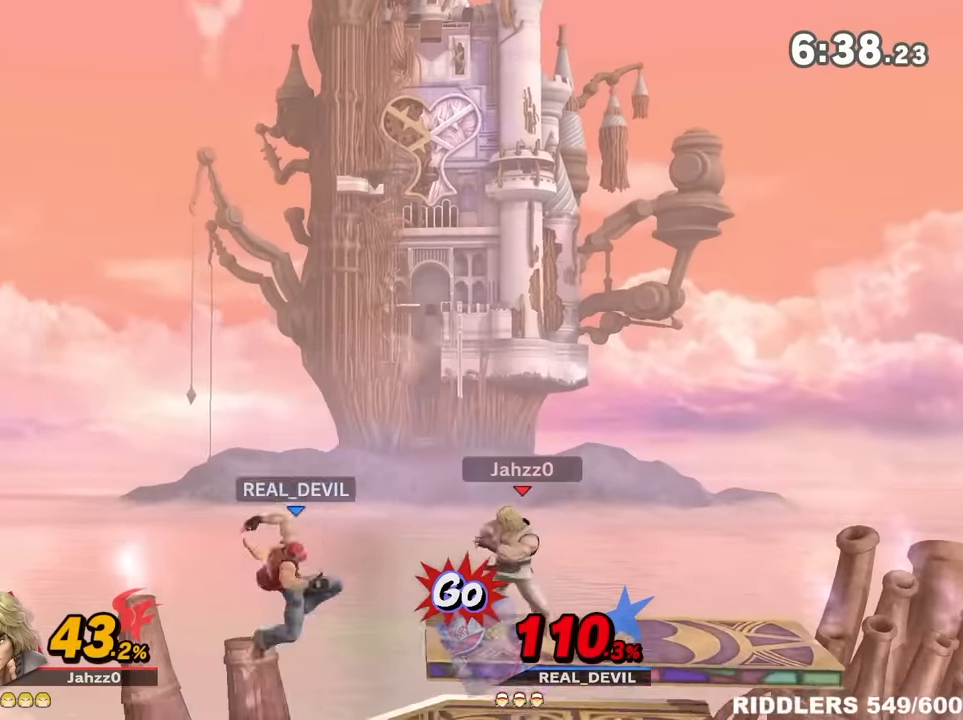
{"dt_ms": 500, "buttons": [], "left_stick": "right", "right_stick": "up", "events": [[200, "L1", "down"], [283, "right_stick", "up"], [350, "L1", "up"]]}
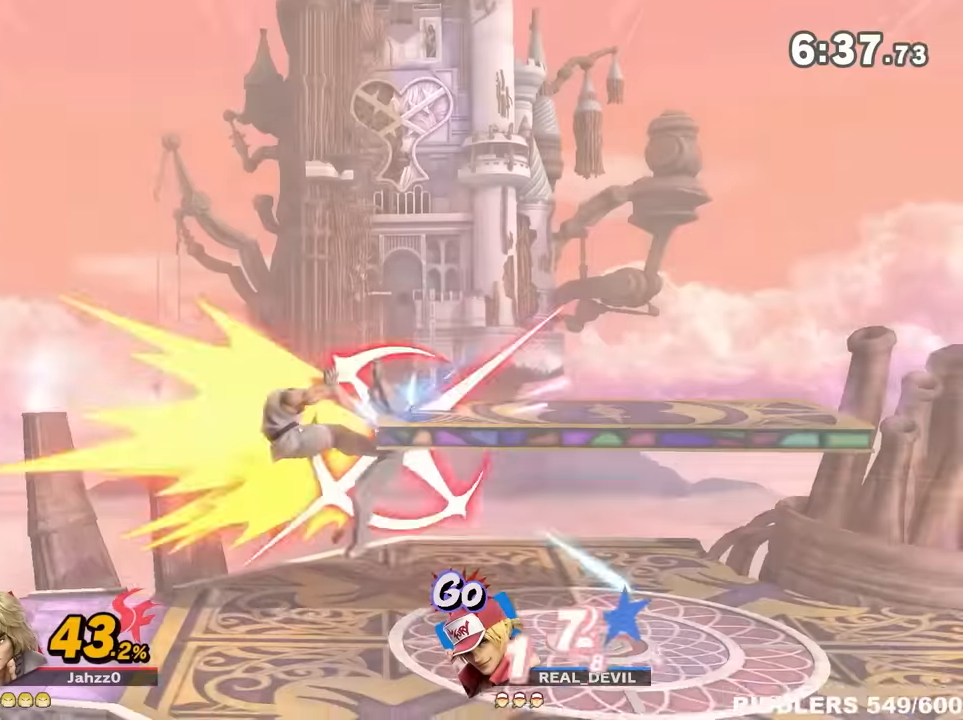
{"dt_ms": 500, "buttons": [], "left_stick": "left", "right_stick": "center", "events": [[84, "right_stick", "center"], [134, "left_stick", "down-right"], [234, "left_stick", "center"], [317, "left_stick", "left"]]}
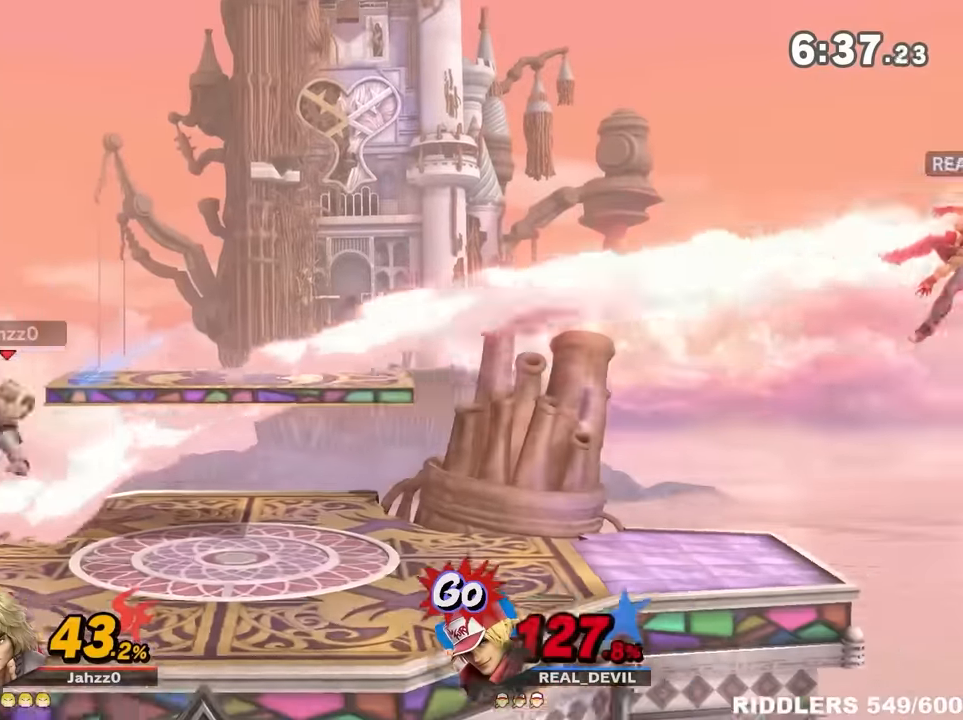
{"dt_ms": 500, "buttons": [], "left_stick": "left", "right_stick": "up", "events": [[167, "right_stick", "up"]]}
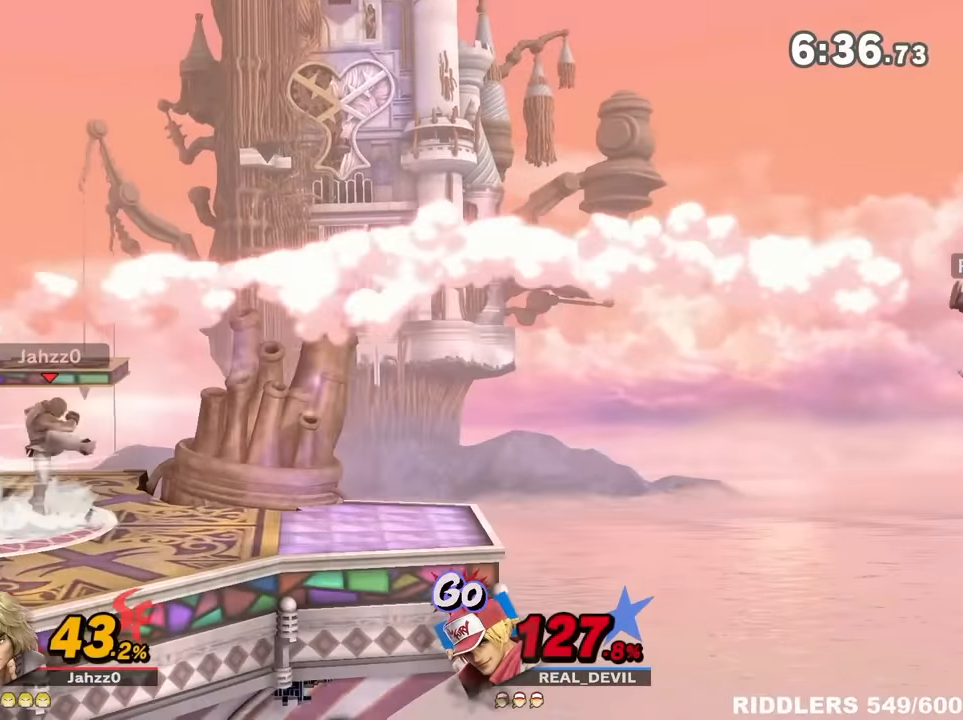
{"dt_ms": 500, "buttons": ["B"], "left_stick": "right", "right_stick": "center", "events": [[167, "right_stick", "center"], [417, "left_stick", "right"], [450, "B", "down"]]}
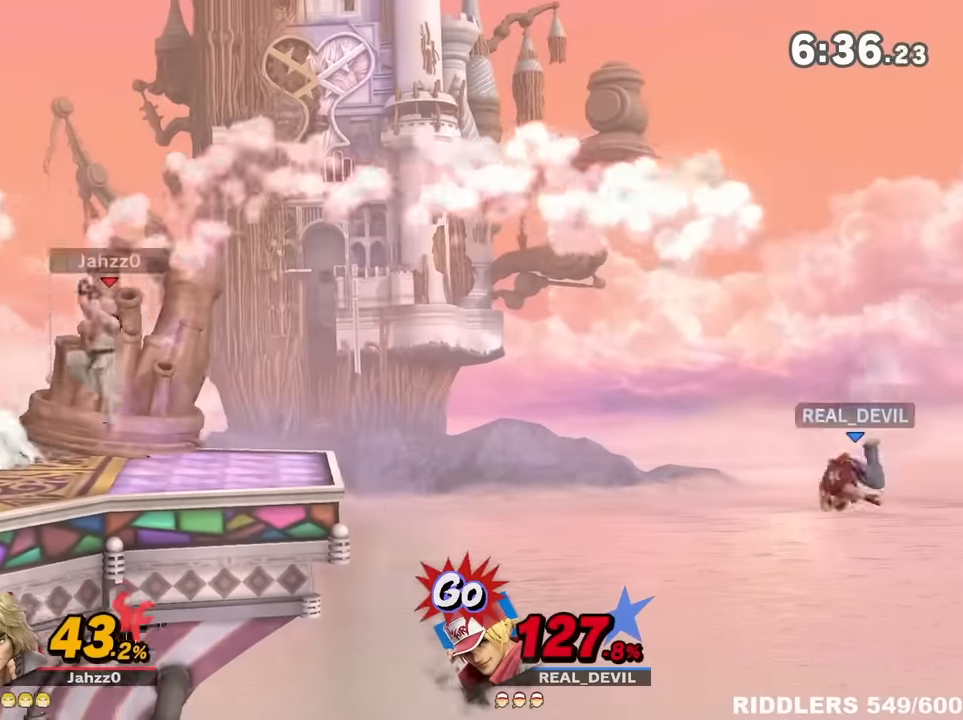
{"dt_ms": 500, "buttons": ["B"], "left_stick": "down", "right_stick": "center", "events": [[17, "left_stick", "down"]]}
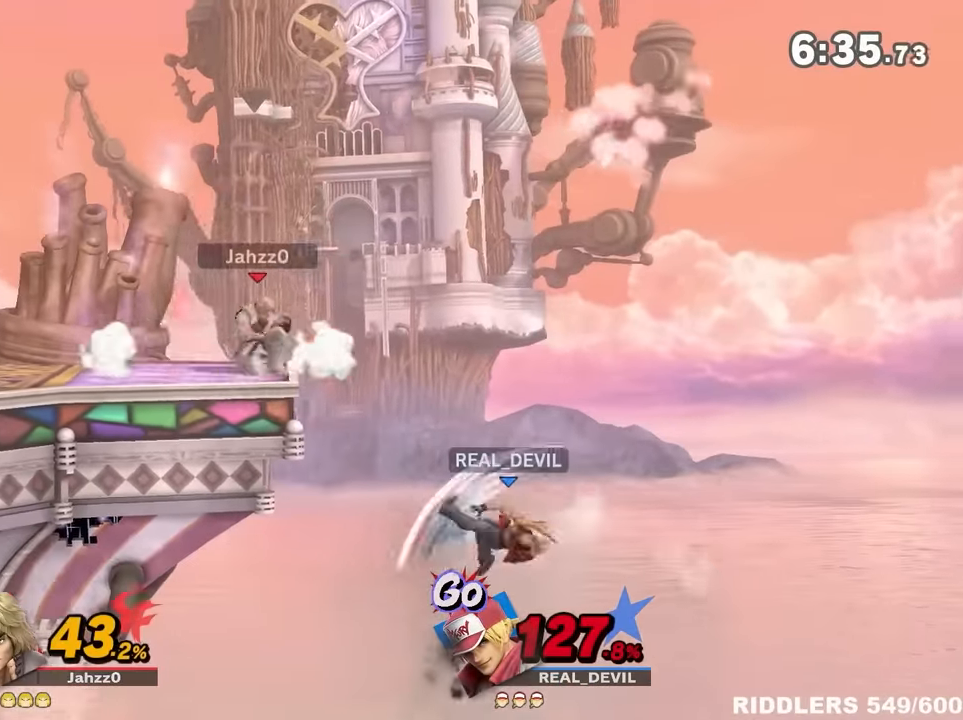
{"dt_ms": 500, "buttons": ["B"], "left_stick": "up", "right_stick": "center", "events": [[17, "B", "up"], [234, "left_stick", "up-right"], [300, "B", "down"], [334, "left_stick", "up"]]}
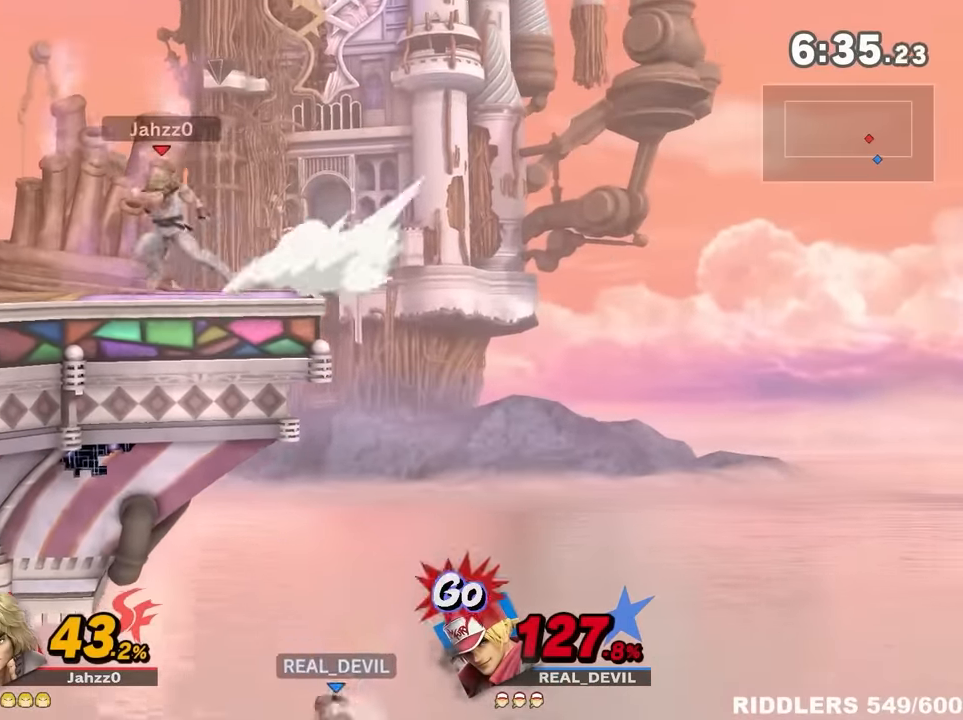
{"dt_ms": 500, "buttons": ["B"], "left_stick": "up", "right_stick": "center", "events": []}
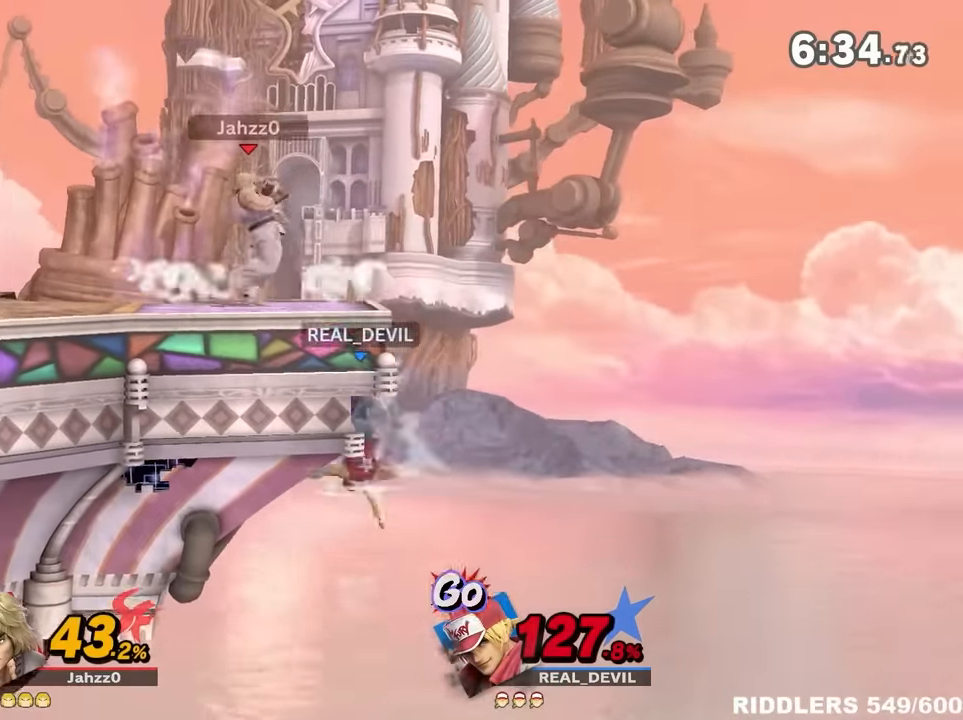
{"dt_ms": 500, "buttons": ["Y"], "left_stick": "center", "right_stick": "center", "events": [[100, "left_stick", "up-right"], [134, "B", "up"], [234, "left_stick", "center"], [450, "Y", "down"]]}
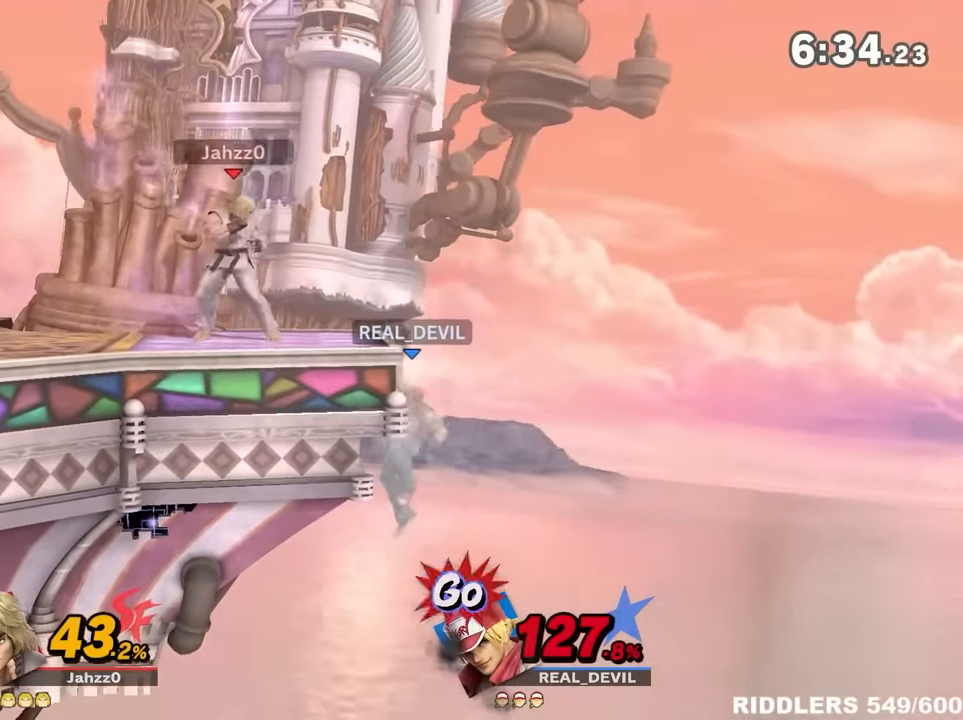
{"dt_ms": 500, "buttons": ["B"], "left_stick": "left", "right_stick": "center", "events": [[17, "Y", "up"], [67, "left_stick", "right"], [134, "left_stick", "center"], [167, "B", "down"], [267, "left_stick", "left"]]}